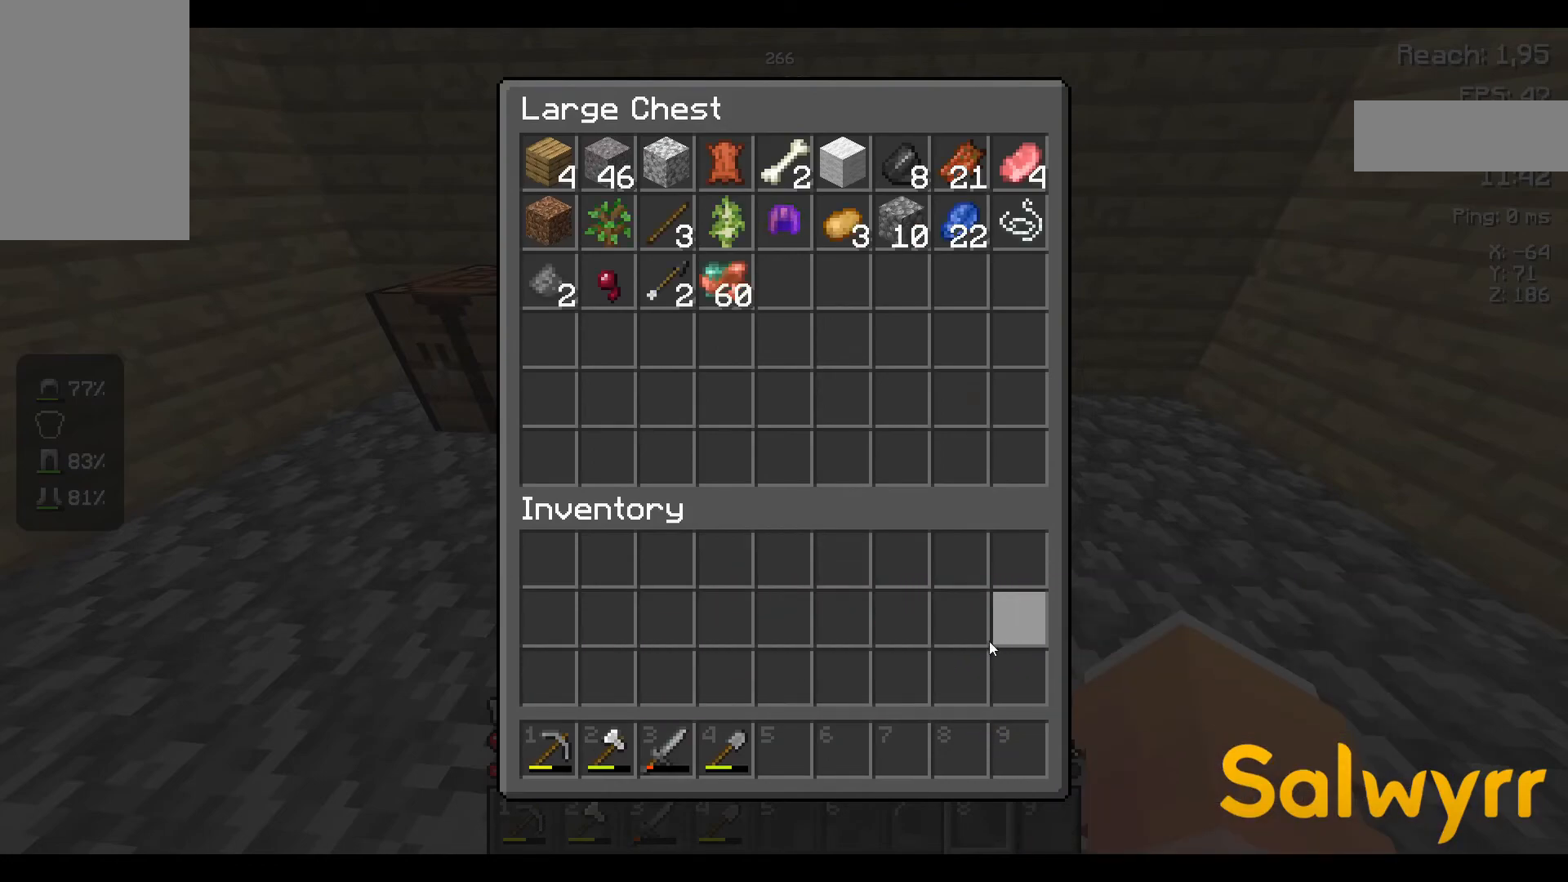
Gameplay with keyboard and mouse; each line is a JSON object with the keys and mouse buttons held at the frame after it. "events" lists presses ("down") and releases ("up") of "a", "d", "s", "space", "w", "mouse_left" and "mouse_right" between this image and that frame as [ms after this image, input, new state], when the widget could be followed in between. "mouse_left", "mouse_right" = the "left", "right" buttons of the "mouse" list. No other keys are recorded. Fast repeated clicks can show as one long hold. Not read: mouse_move.
{"keys": ["w"], "mouse": [], "events": [[367, "w", "down"]]}
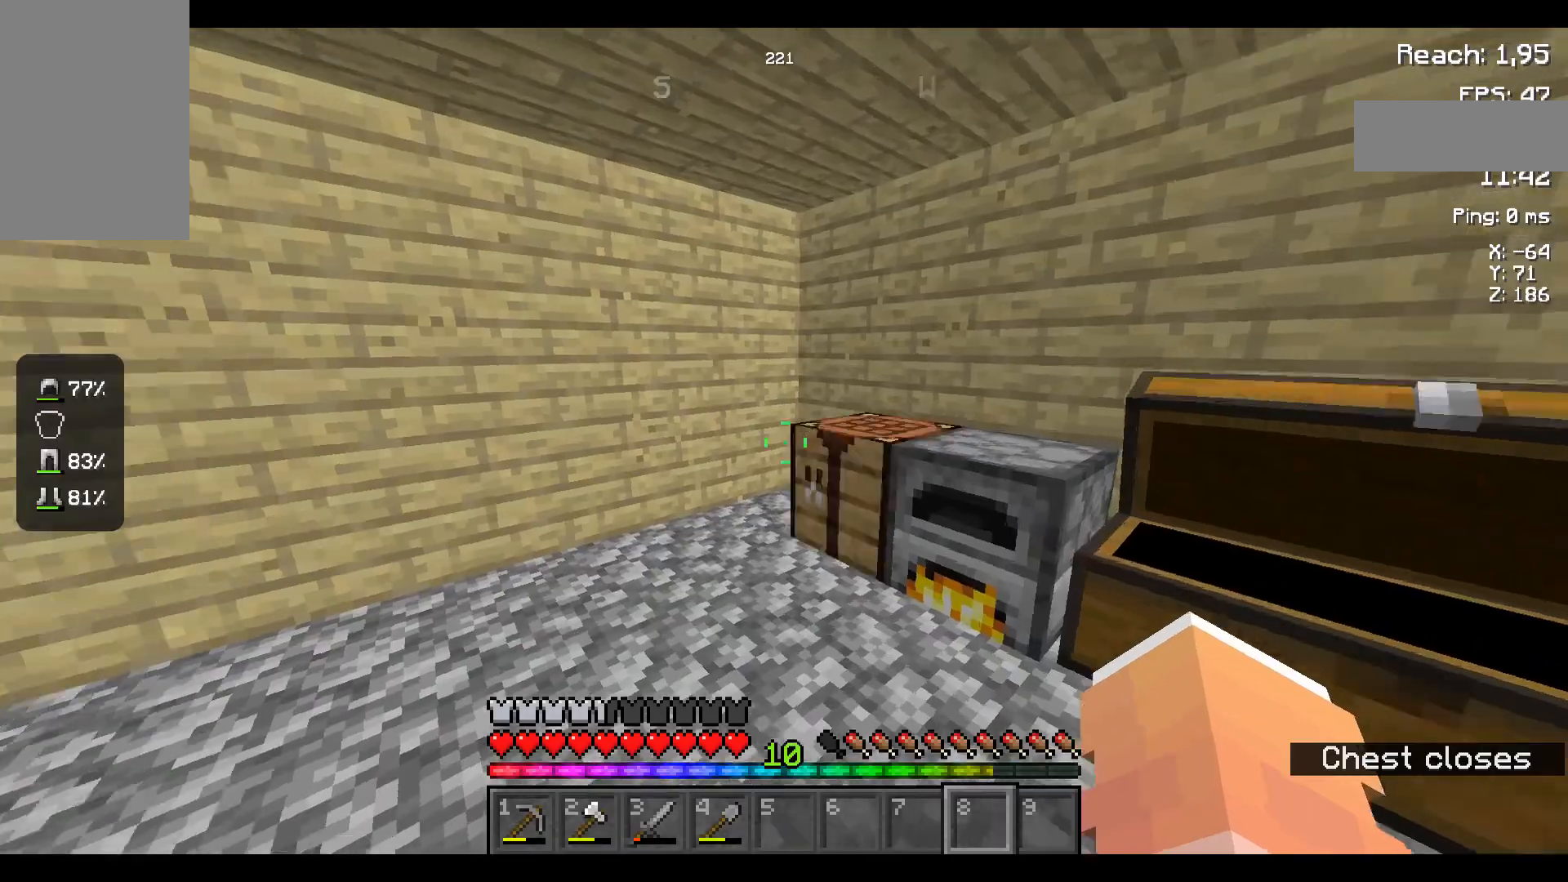
{"keys": ["w"], "mouse": [], "events": []}
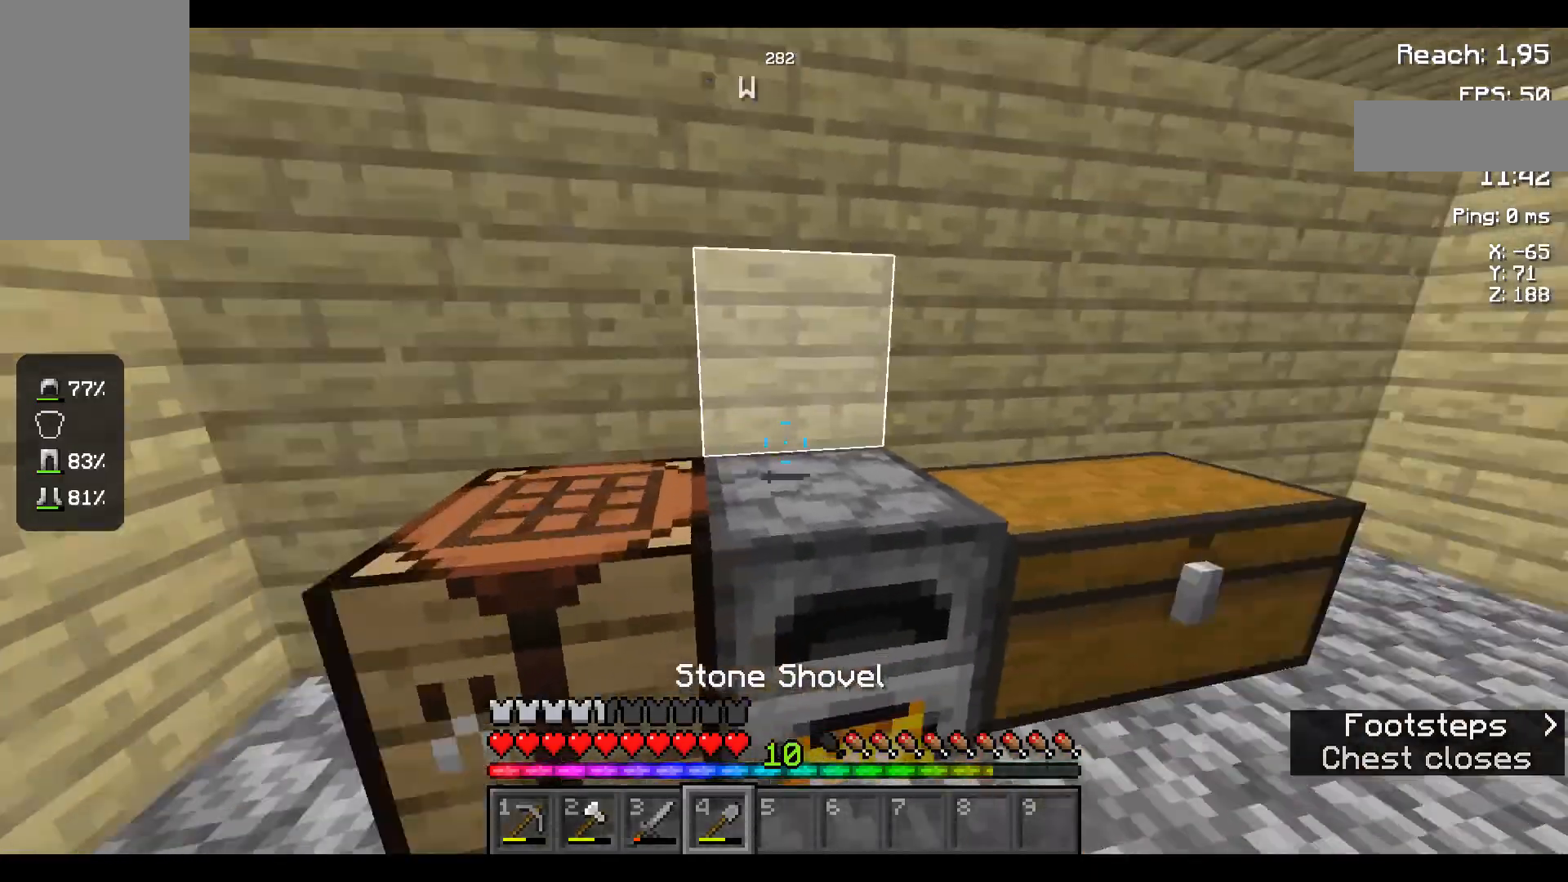
{"keys": ["d"], "mouse": [], "events": [[34, "w", "up"], [84, "d", "down"]]}
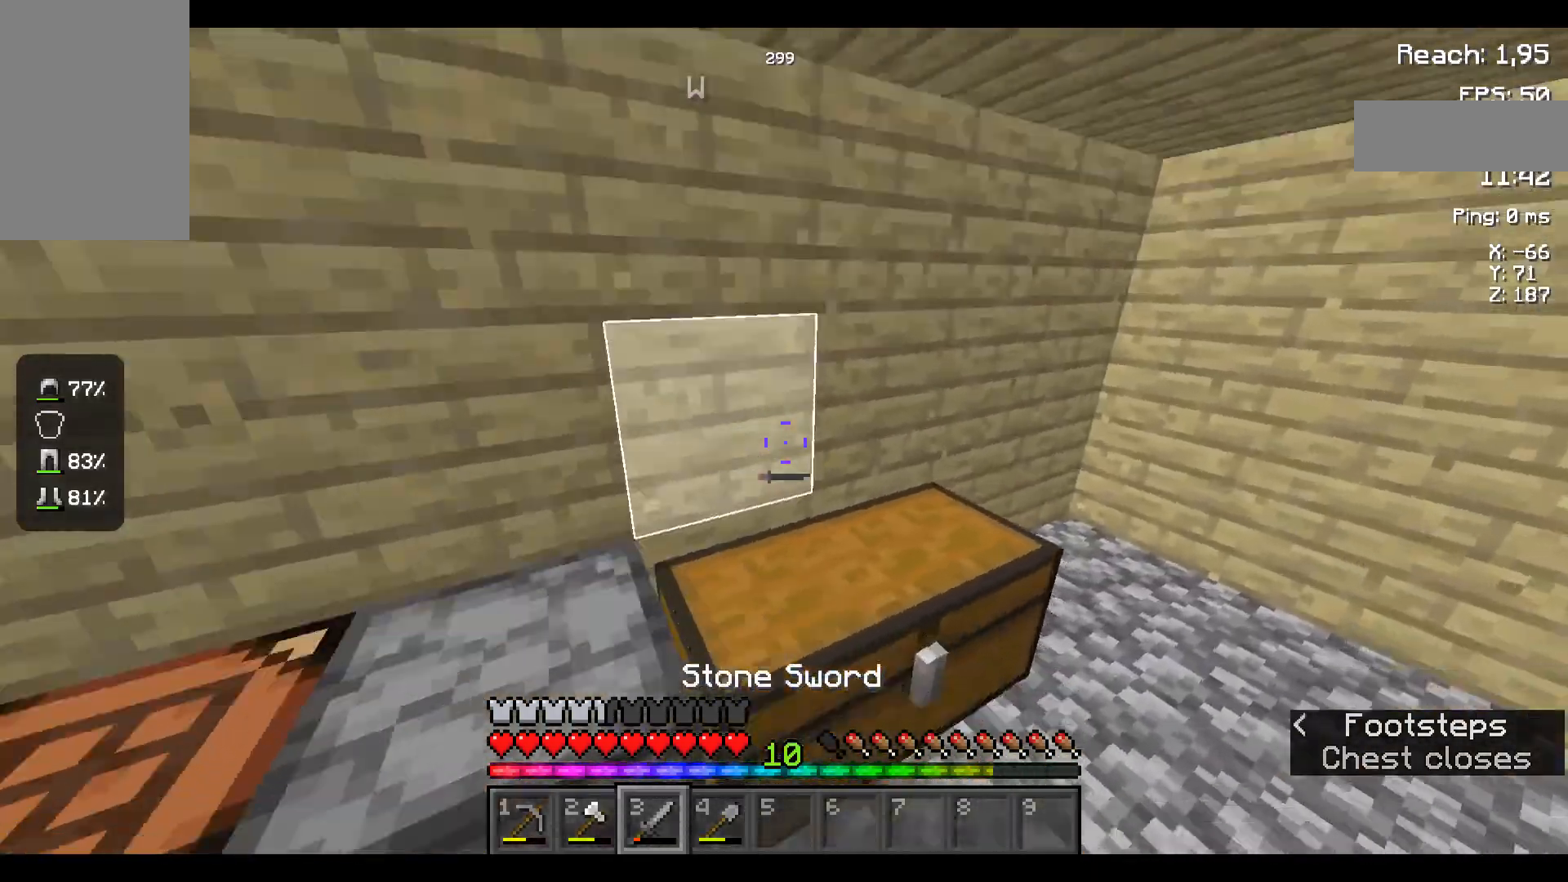
{"keys": ["d"], "mouse": [], "events": []}
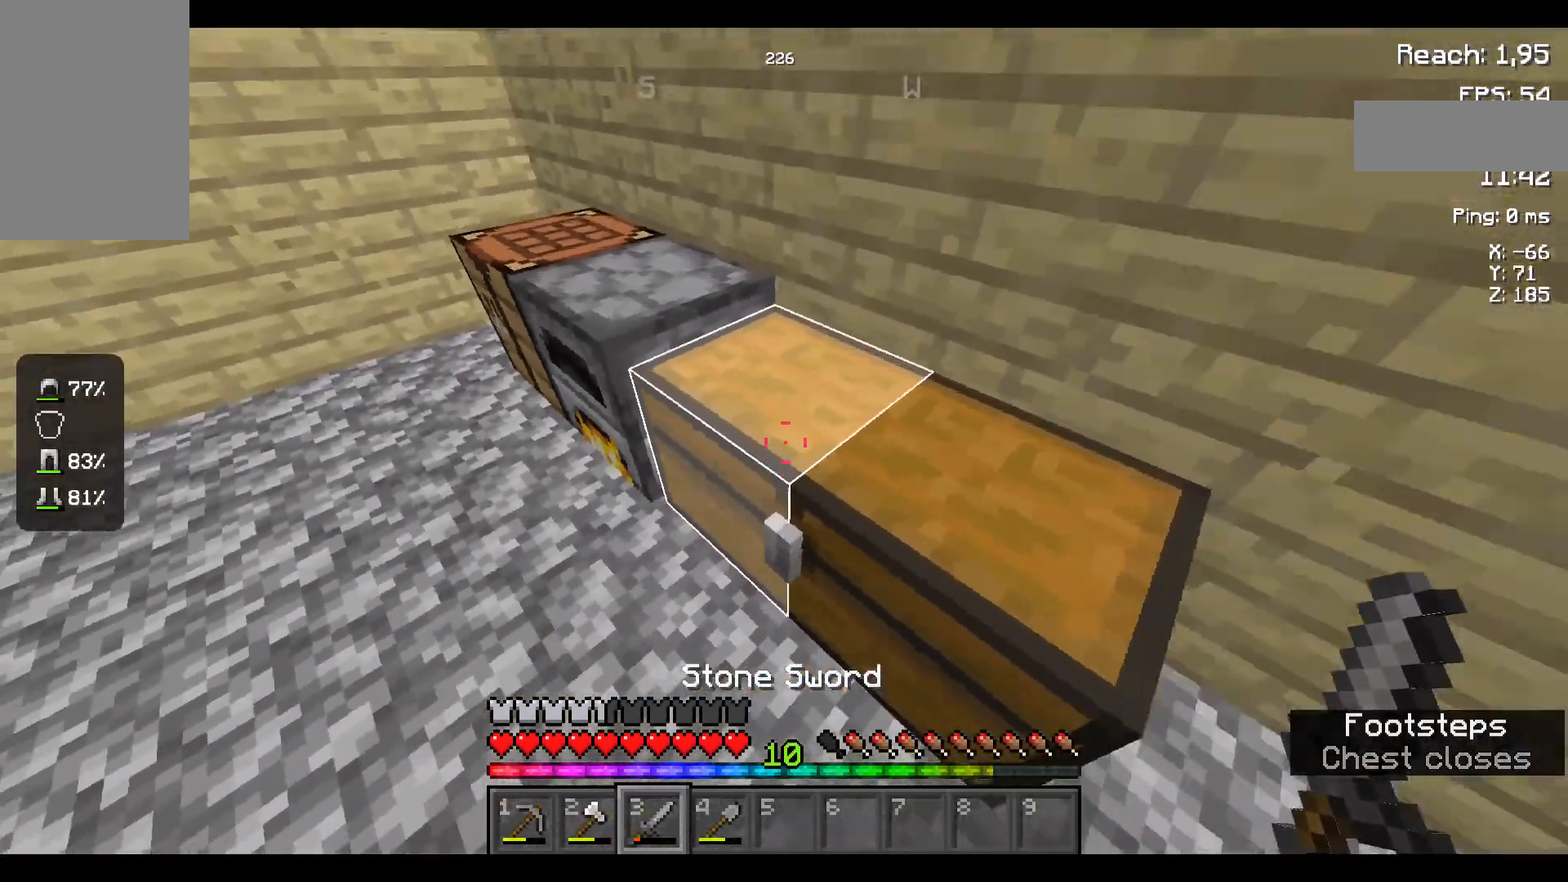
{"keys": ["a"], "mouse": [], "events": [[134, "d", "up"], [184, "a", "down"]]}
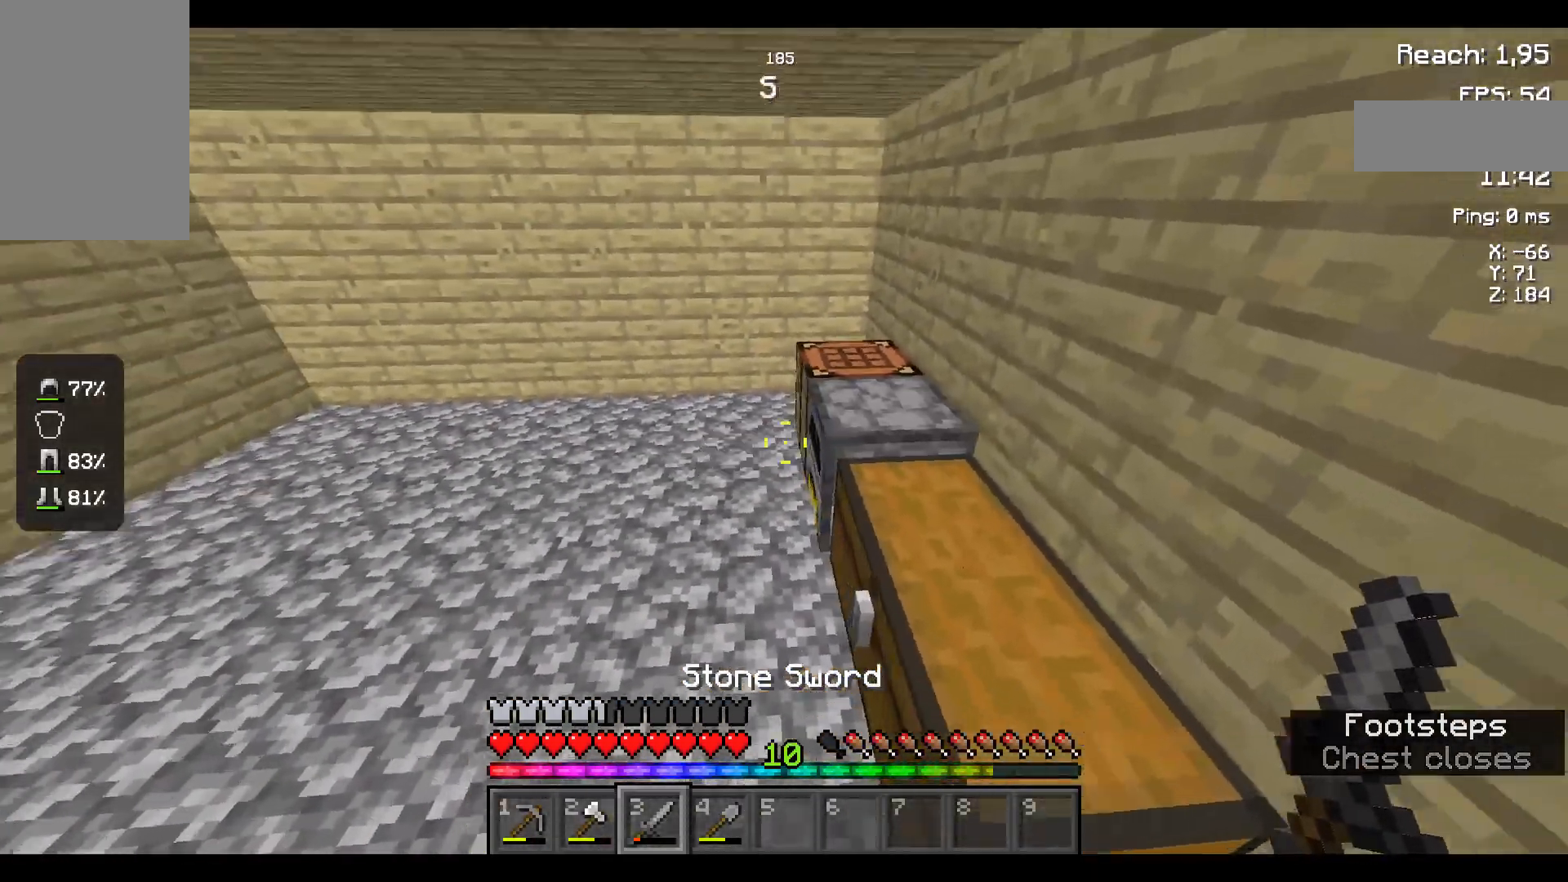
{"keys": ["a"], "mouse": [], "events": []}
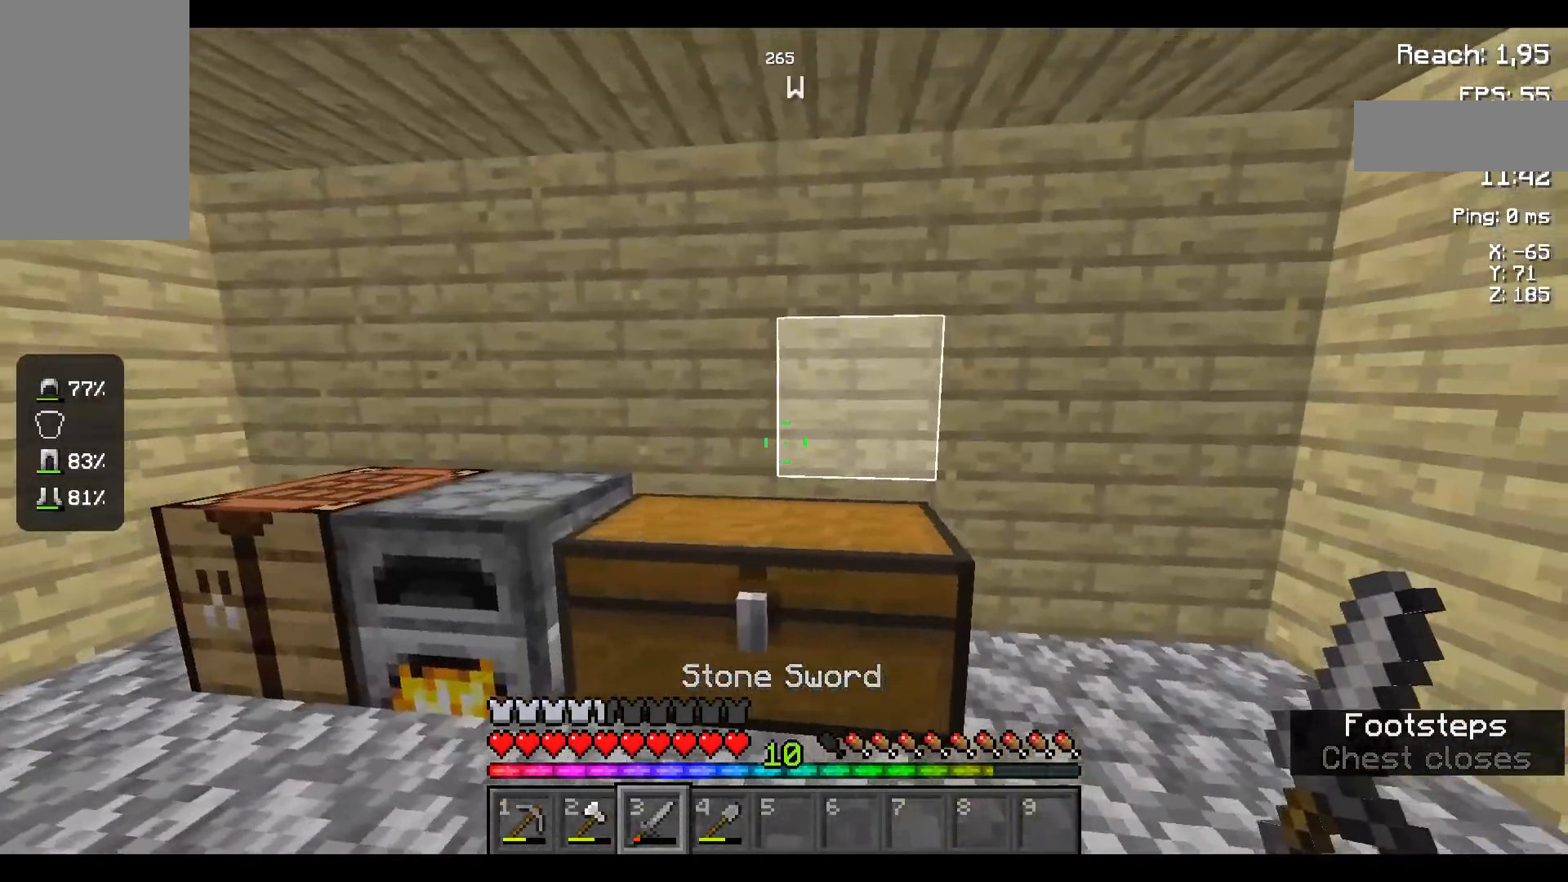
{"keys": [], "mouse": [], "events": [[467, "a", "up"]]}
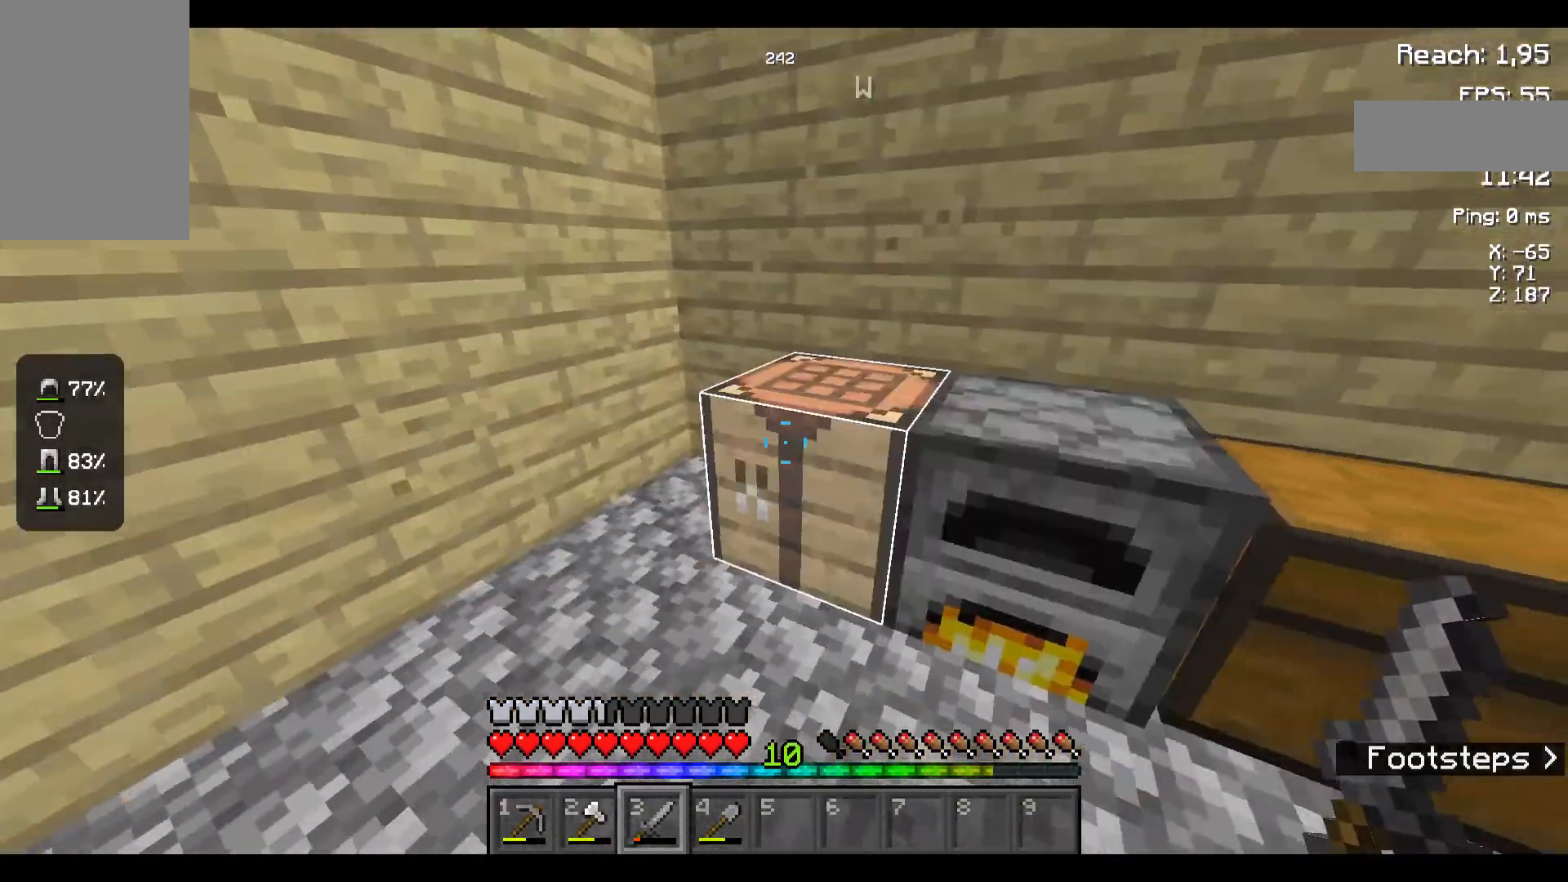
{"keys": [], "mouse": [], "events": [[300, "mouse_right", "down"], [334, "mouse_right", "up"]]}
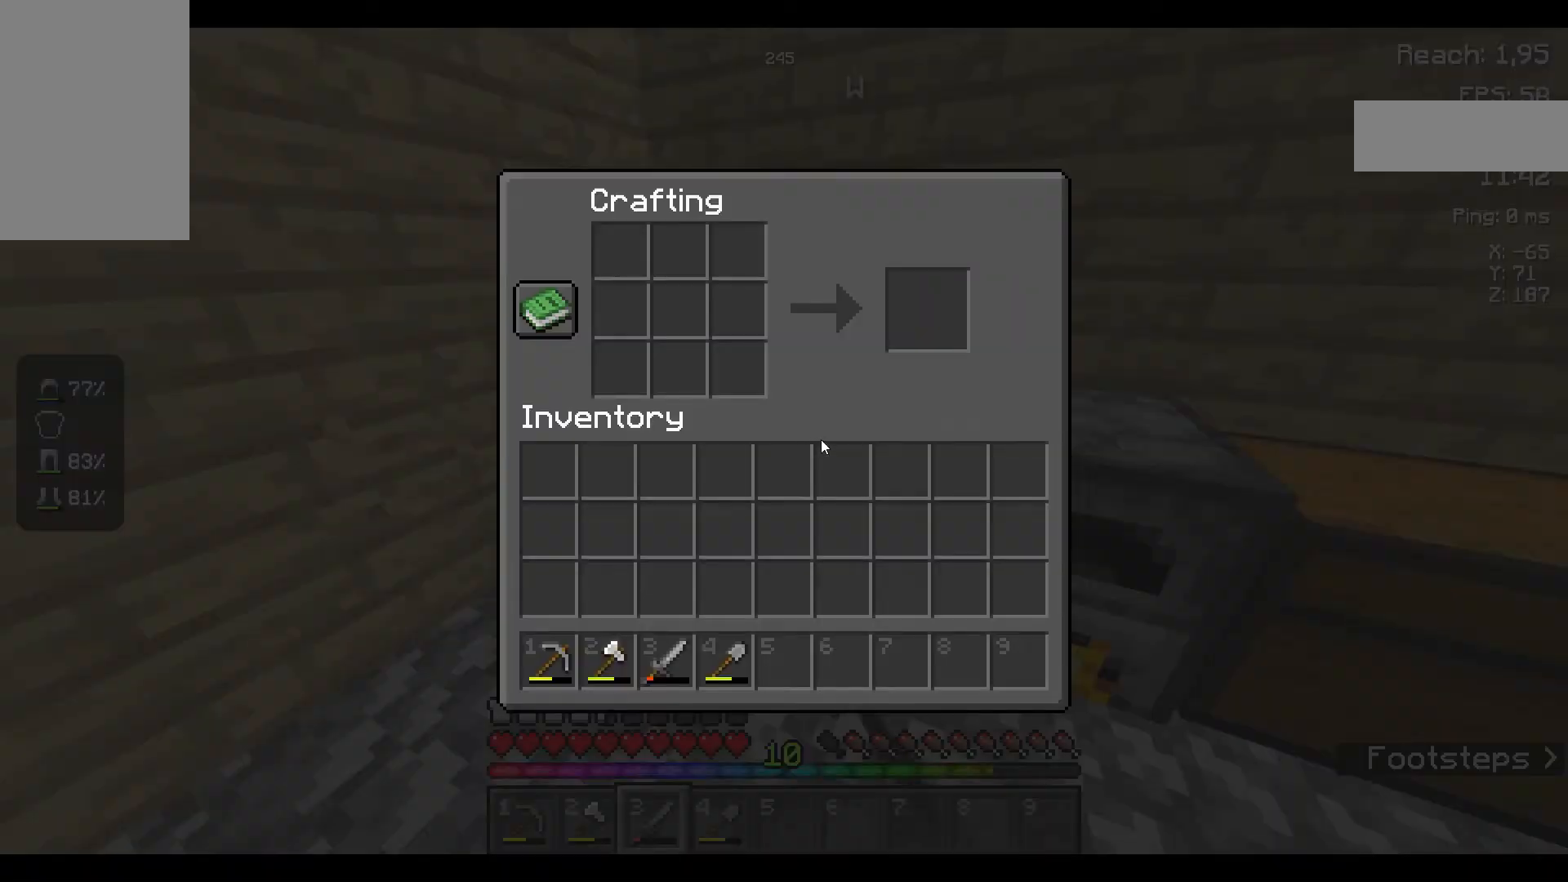
{"keys": [], "mouse": [], "events": [[384, "mouse_right", "down"], [400, "mouse_right", "up"]]}